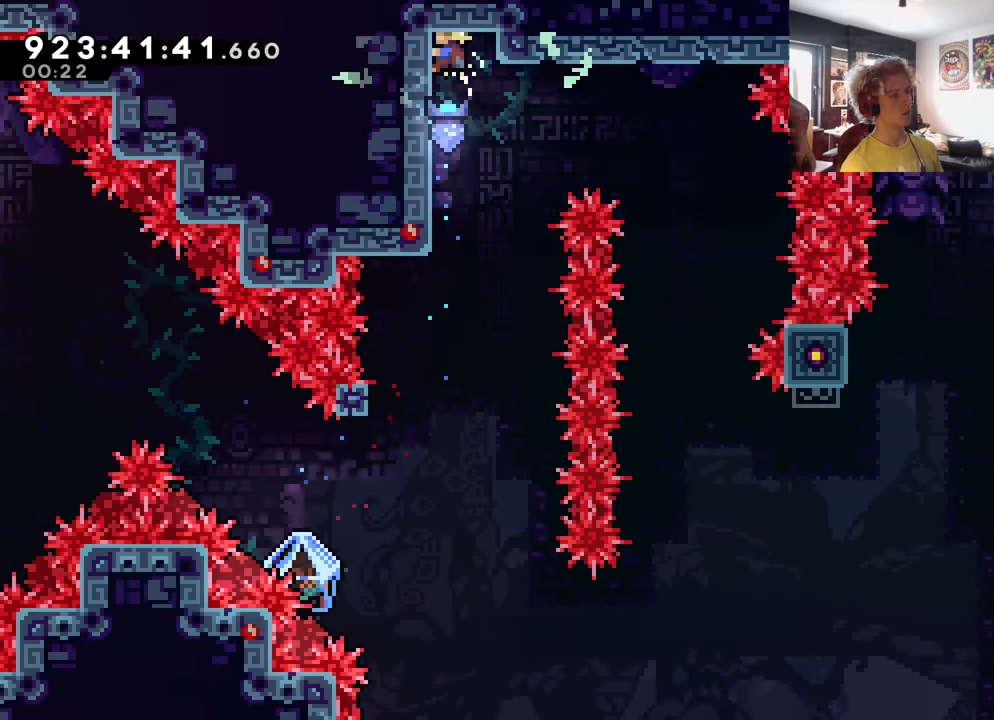
Gameplay with a controller (Xbox layout); each line is a JSON object with the inputs held at the frame after it. "events" lists button and stick changes between this image and that frame as [ms after this image, input, new state], when the widget could be followed in between. Not read: L2 R2 right_stick.
{"buttons": ["A"], "left_stick": "center", "events": [[133, "left_stick", "center"], [317, "L1", "up"]]}
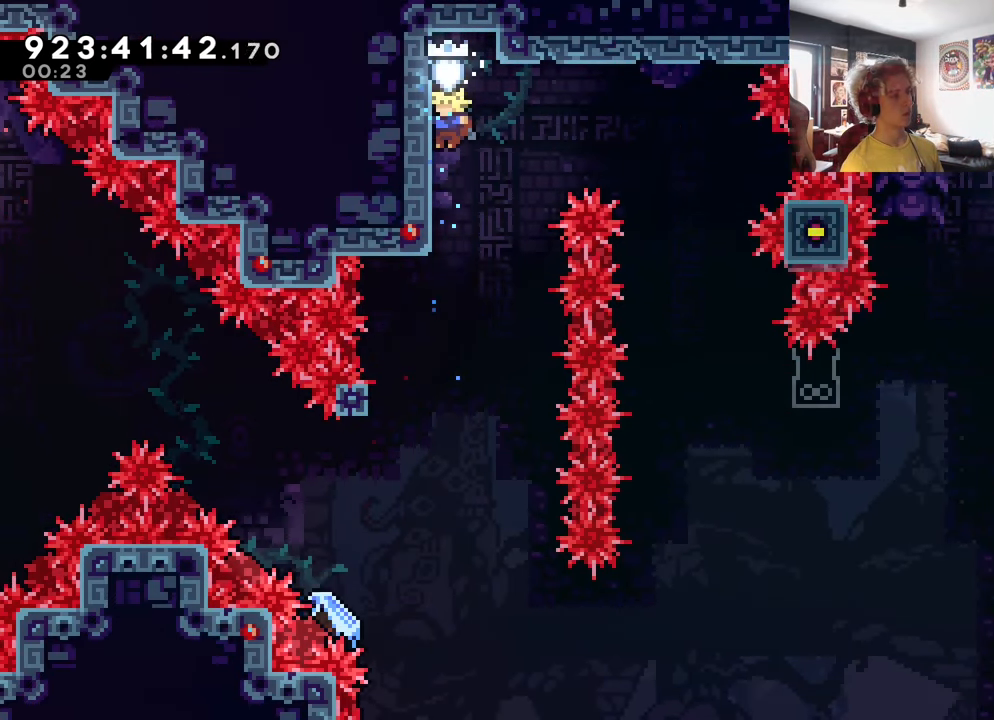
{"buttons": ["A", "L1"], "left_stick": "left", "events": [[233, "left_stick", "left"], [383, "L1", "down"]]}
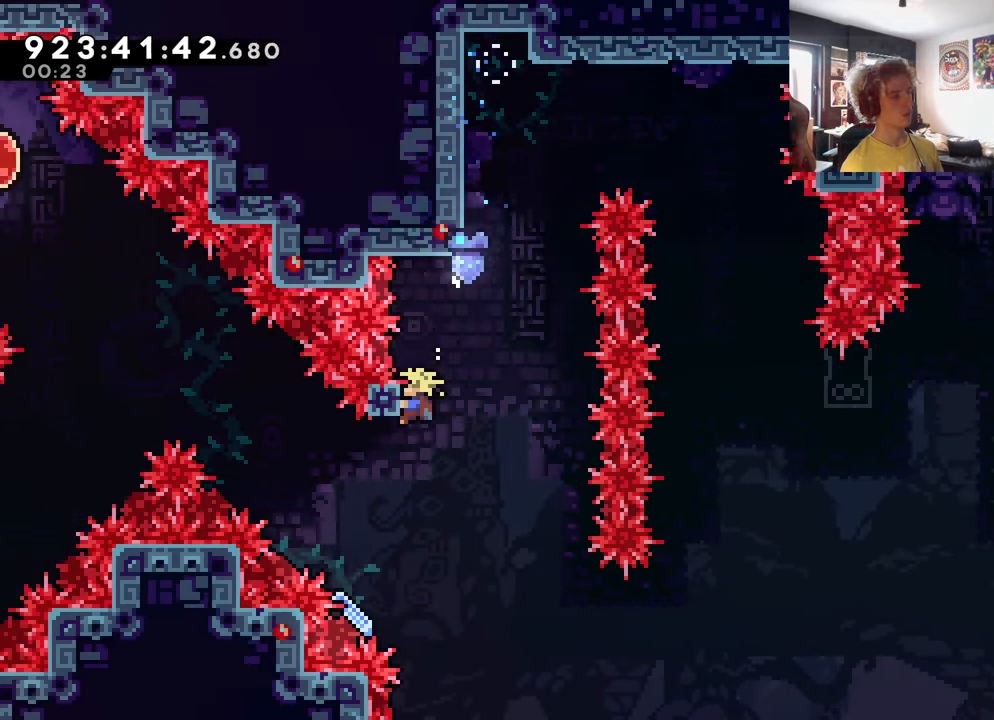
{"buttons": ["A", "L1"], "left_stick": "center", "events": [[67, "left_stick", "center"], [133, "left_stick", "down"], [217, "left_stick", "center"]]}
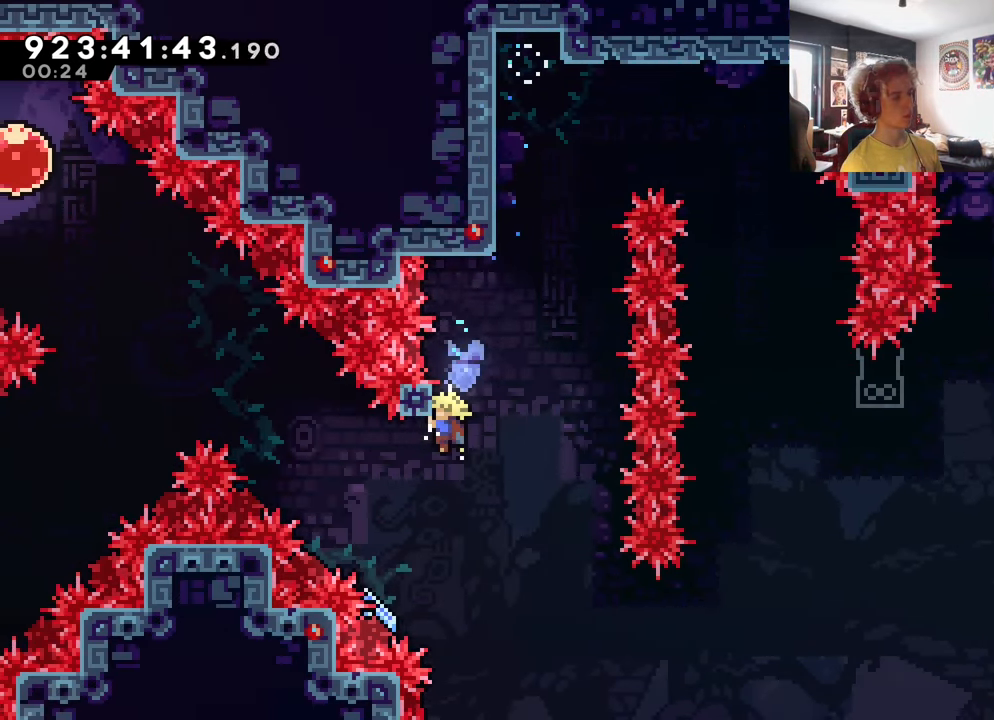
{"buttons": ["A", "L1"], "left_stick": "down", "events": [[500, "left_stick", "down"]]}
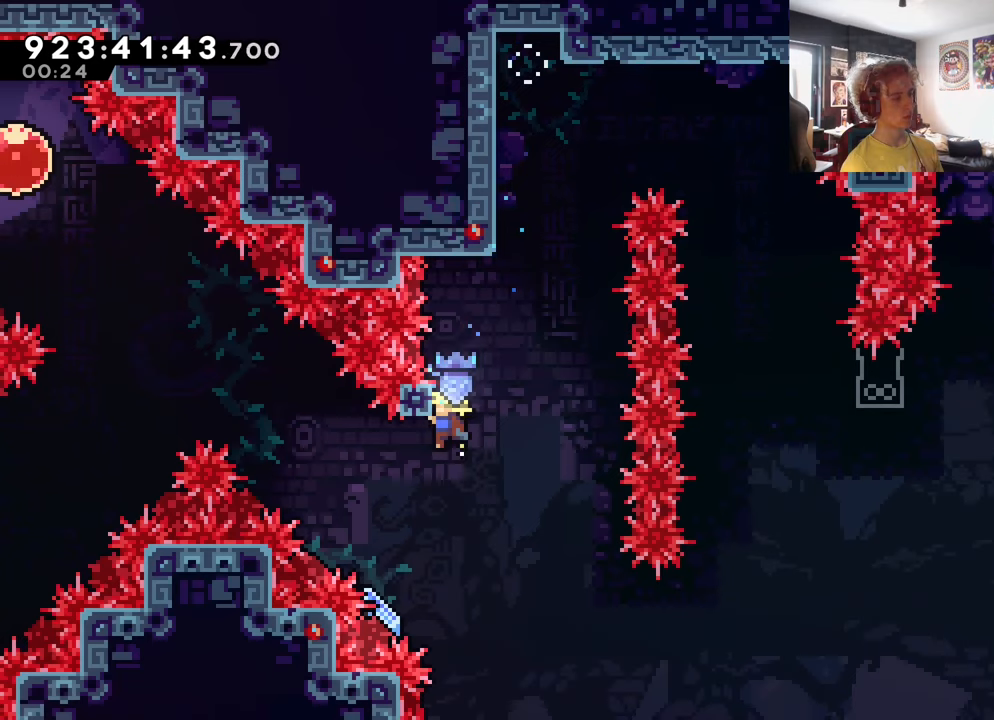
{"buttons": ["A", "L1"], "left_stick": "left", "events": [[17, "left_stick", "center"], [250, "left_stick", "left"]]}
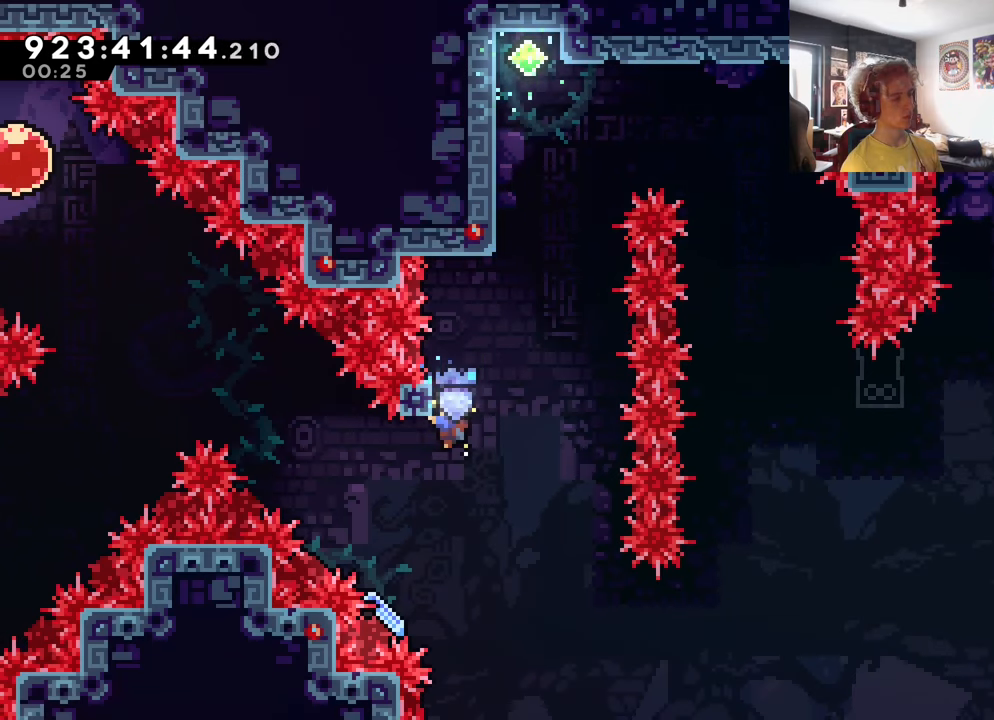
{"buttons": ["A", "L1"], "left_stick": "right", "events": [[34, "L1", "up"], [267, "left_stick", "center"], [400, "L1", "down"], [417, "left_stick", "right"]]}
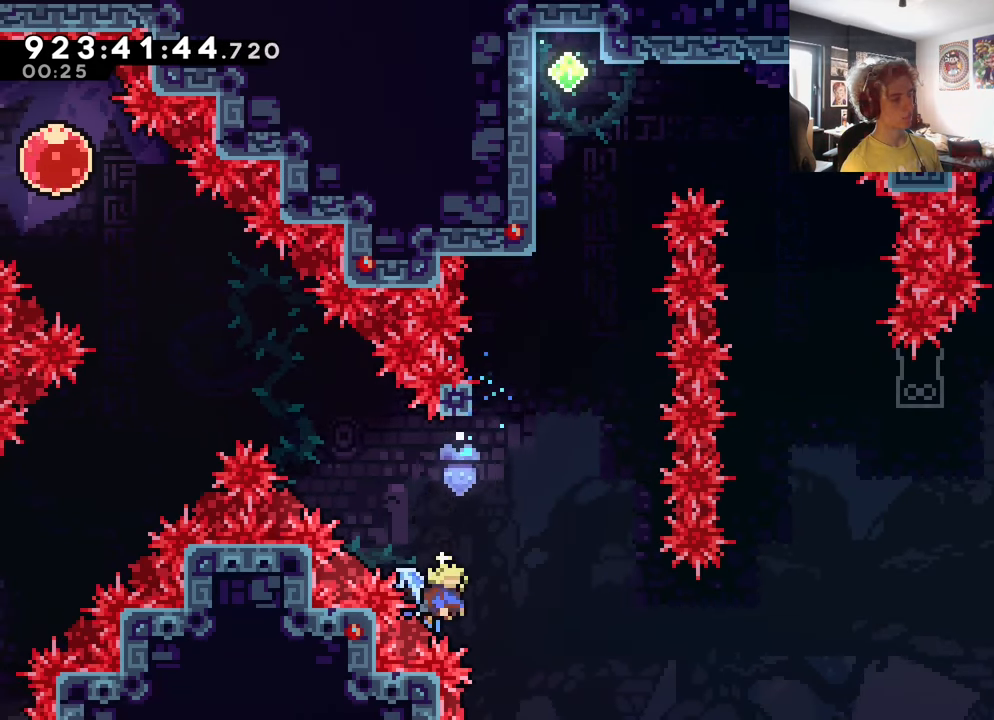
{"buttons": ["A", "X"], "left_stick": "up", "events": [[284, "left_stick", "down"], [317, "L1", "up"], [367, "X", "down"], [384, "left_stick", "up"]]}
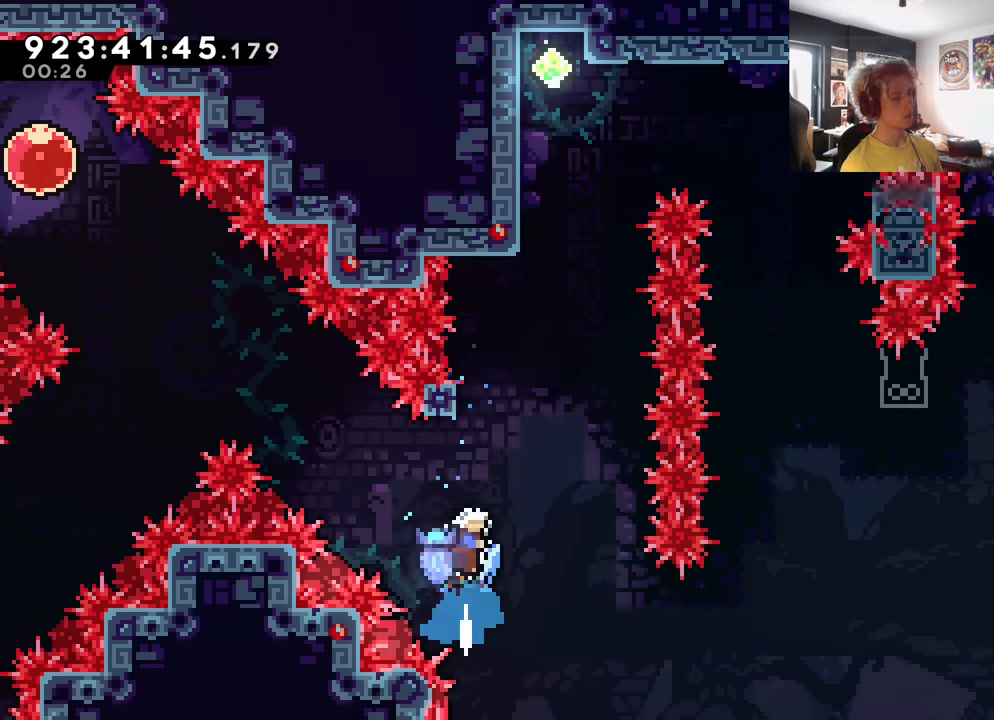
{"buttons": ["A", "L1"], "left_stick": "center", "events": [[34, "L1", "down"], [34, "X", "up"], [117, "left_stick", "up-right"], [300, "left_stick", "center"], [317, "A", "up"], [384, "A", "down"]]}
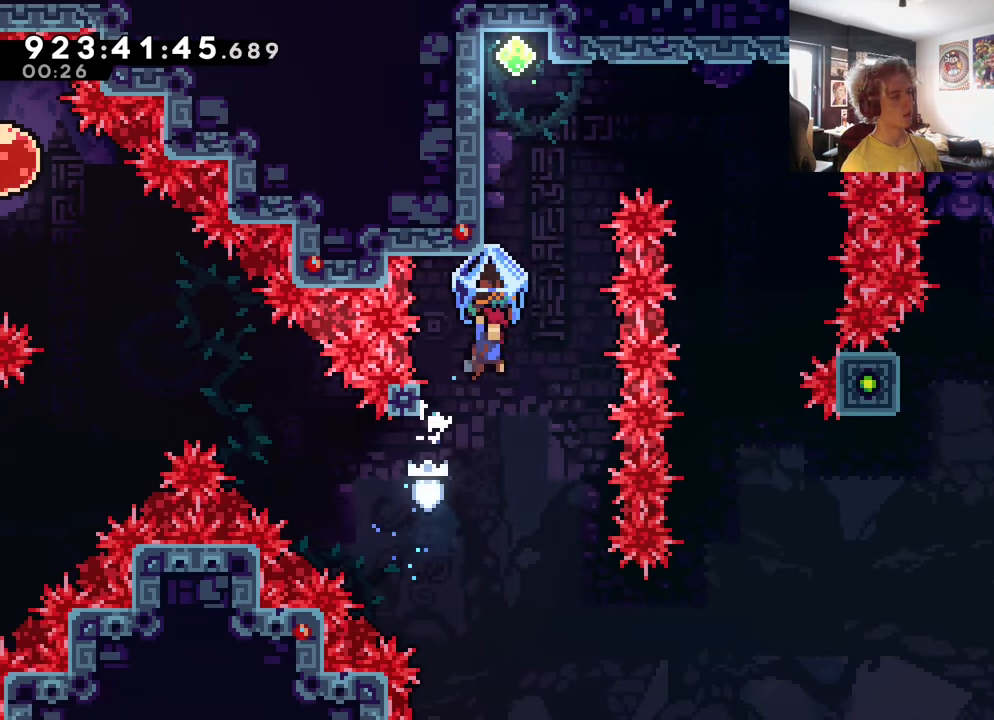
{"buttons": ["A", "L1"], "left_stick": "center", "events": [[200, "left_stick", "left"], [384, "A", "up"], [417, "A", "down"], [417, "left_stick", "center"]]}
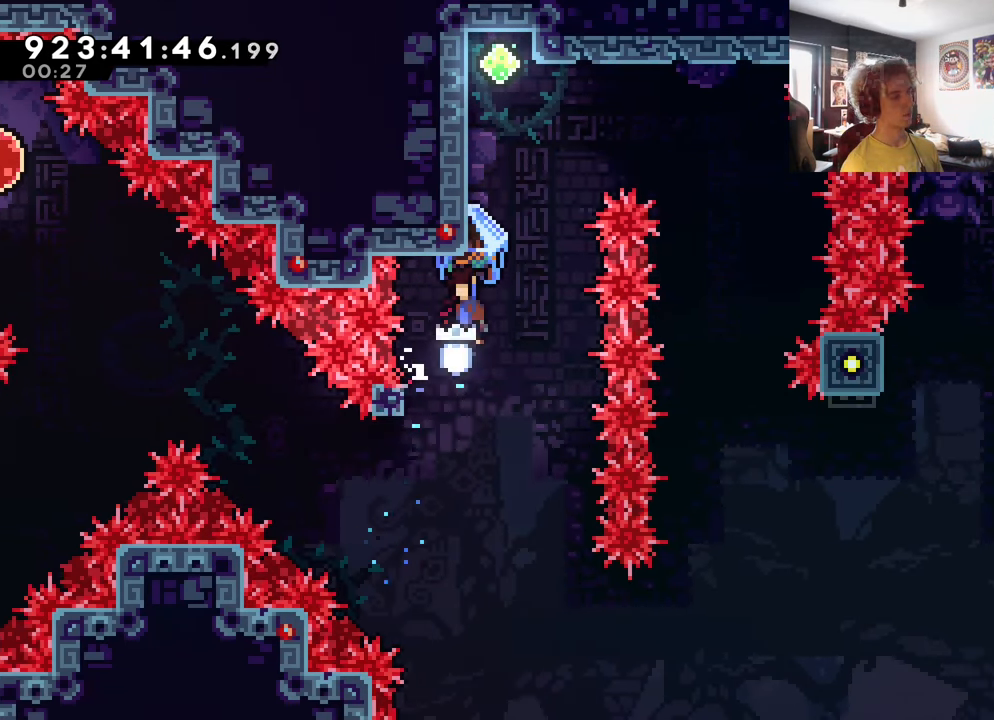
{"buttons": ["A", "L1"], "left_stick": "left", "events": [[200, "B", "down"], [400, "left_stick", "left"], [500, "B", "up"]]}
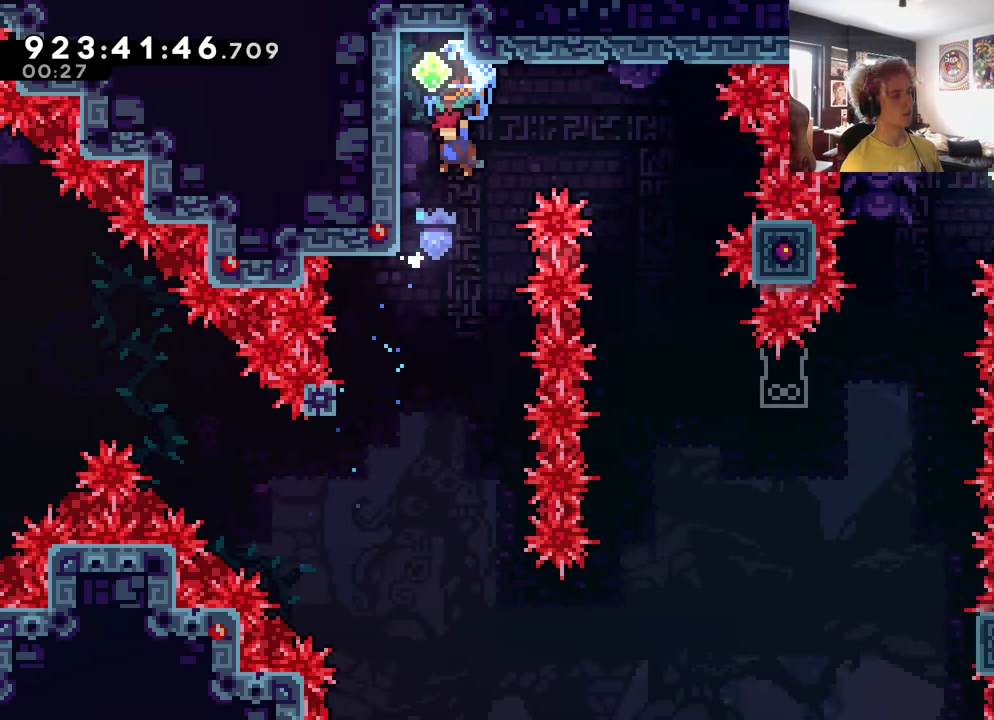
{"buttons": ["A", "L1"], "left_stick": "center", "events": [[84, "A", "up"], [167, "left_stick", "center"], [184, "A", "down"]]}
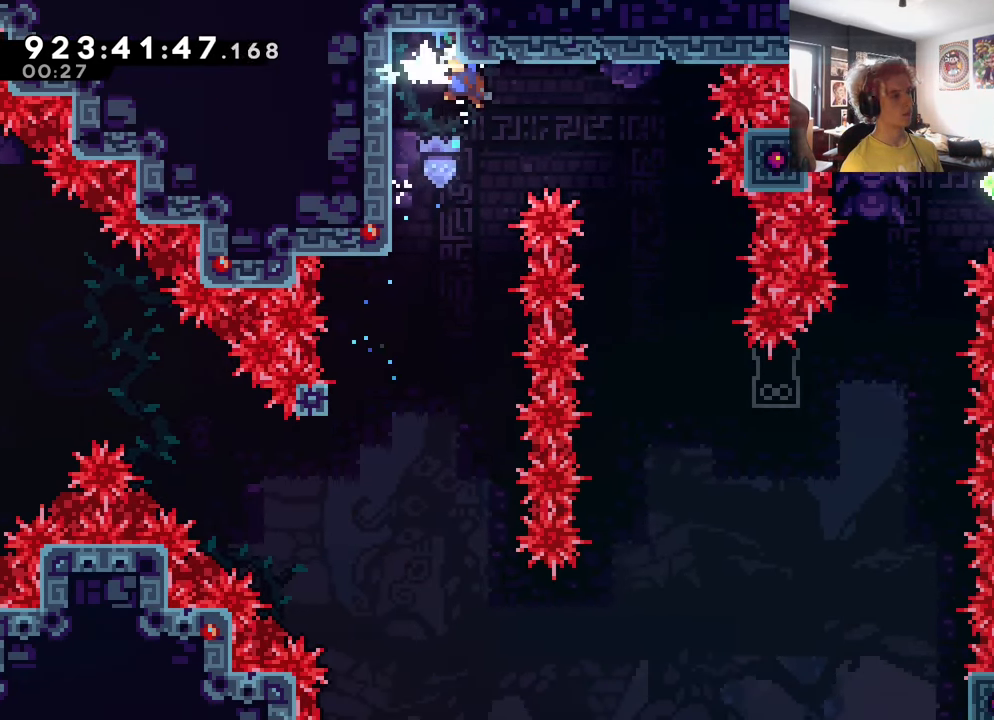
{"buttons": ["A", "L1"], "left_stick": "center", "events": [[100, "left_stick", "left"], [267, "A", "up"], [417, "left_stick", "center"], [450, "A", "down"]]}
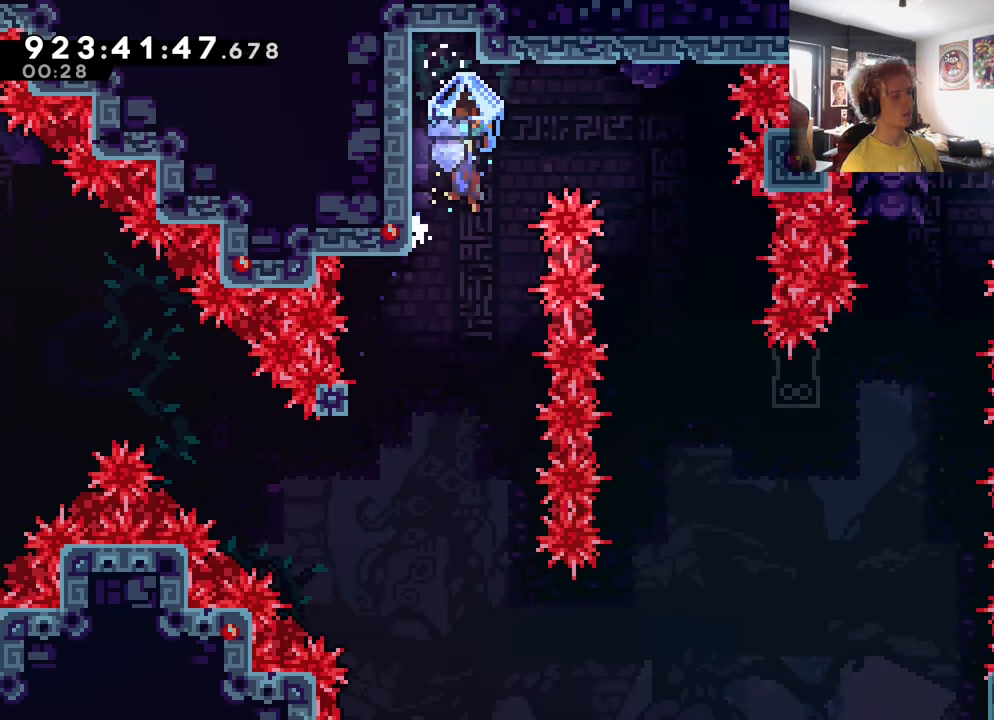
{"buttons": ["L1"], "left_stick": "left", "events": [[300, "left_stick", "left"], [484, "A", "up"]]}
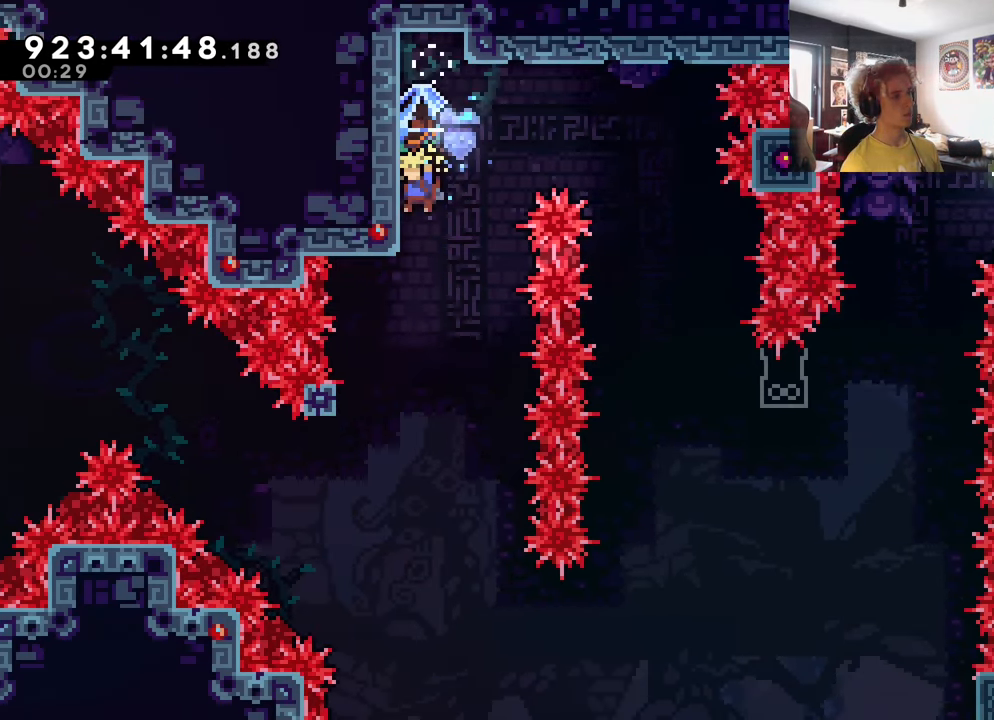
{"buttons": ["A", "L1"], "left_stick": "down-right", "events": [[67, "A", "down"], [84, "left_stick", "right"], [250, "left_stick", "down-right"], [317, "L1", "up"], [350, "L1", "down"]]}
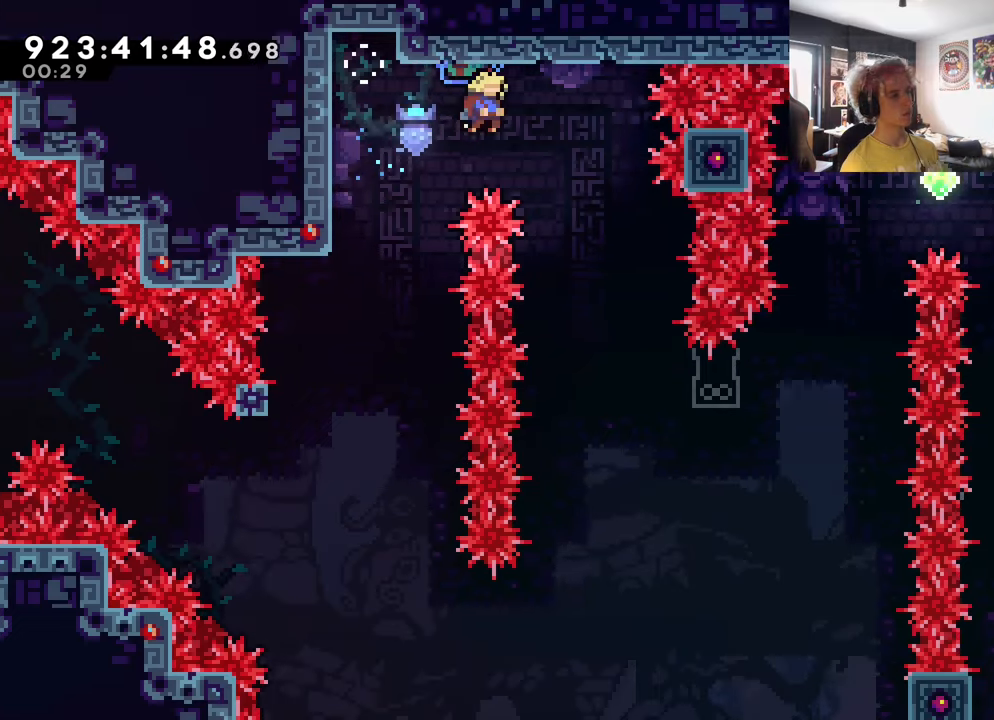
{"buttons": ["A"], "left_stick": "right", "events": [[100, "left_stick", "right"], [166, "L1", "up"]]}
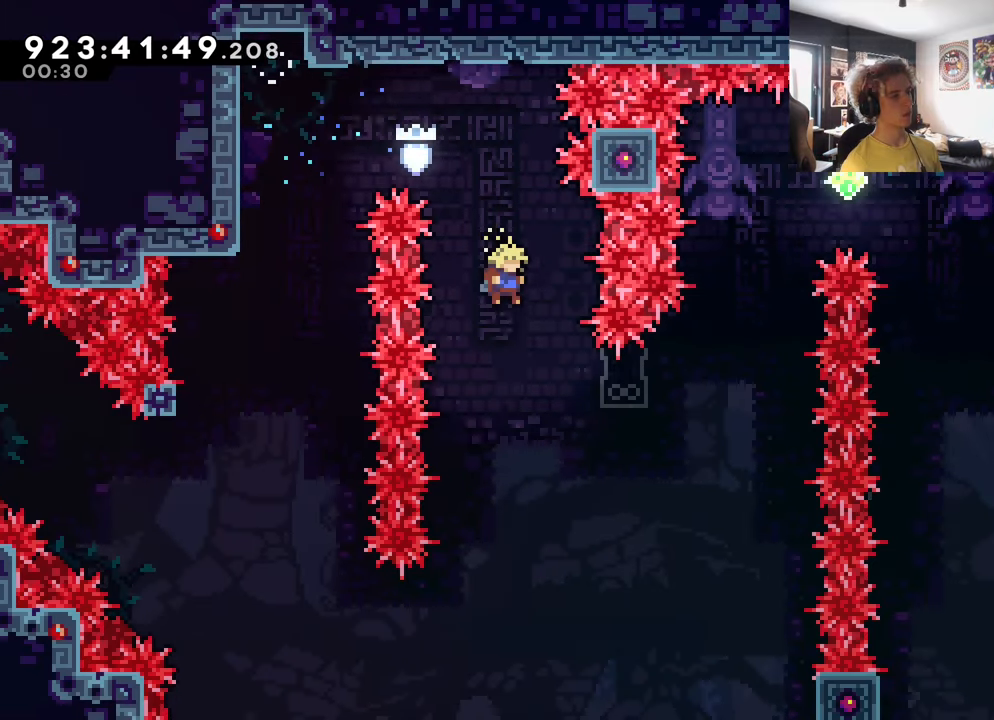
{"buttons": ["X"], "left_stick": "up", "events": [[350, "A", "up"], [433, "left_stick", "up"], [450, "X", "down"]]}
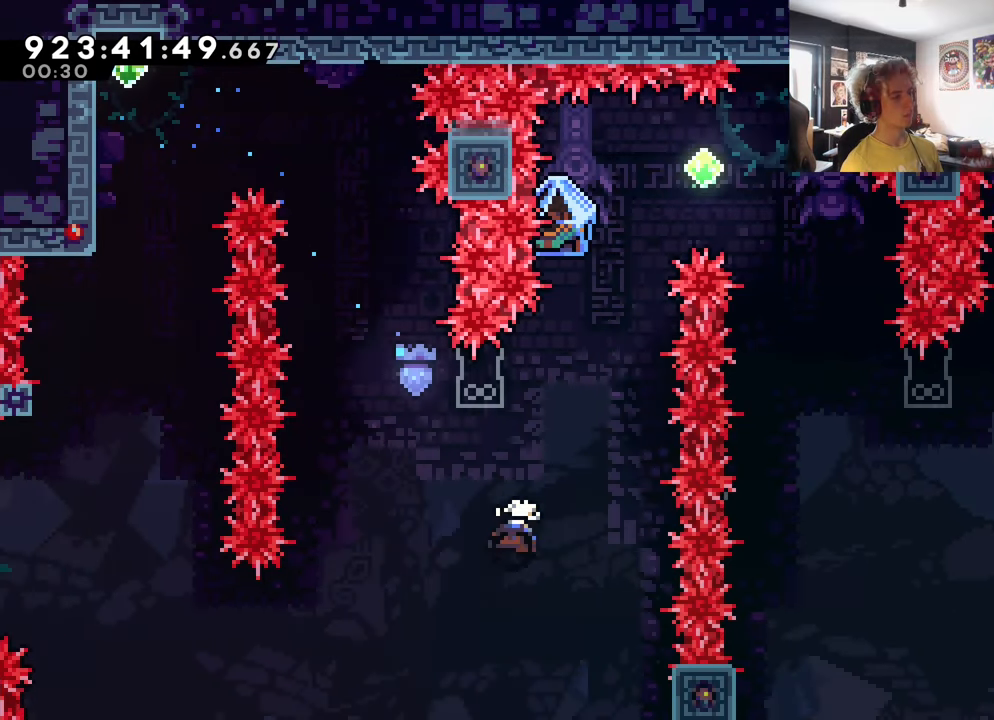
{"buttons": ["A", "L1"], "left_stick": "right", "events": [[83, "X", "up"], [116, "left_stick", "up-right"], [166, "A", "down"], [216, "left_stick", "right"], [233, "L1", "down"]]}
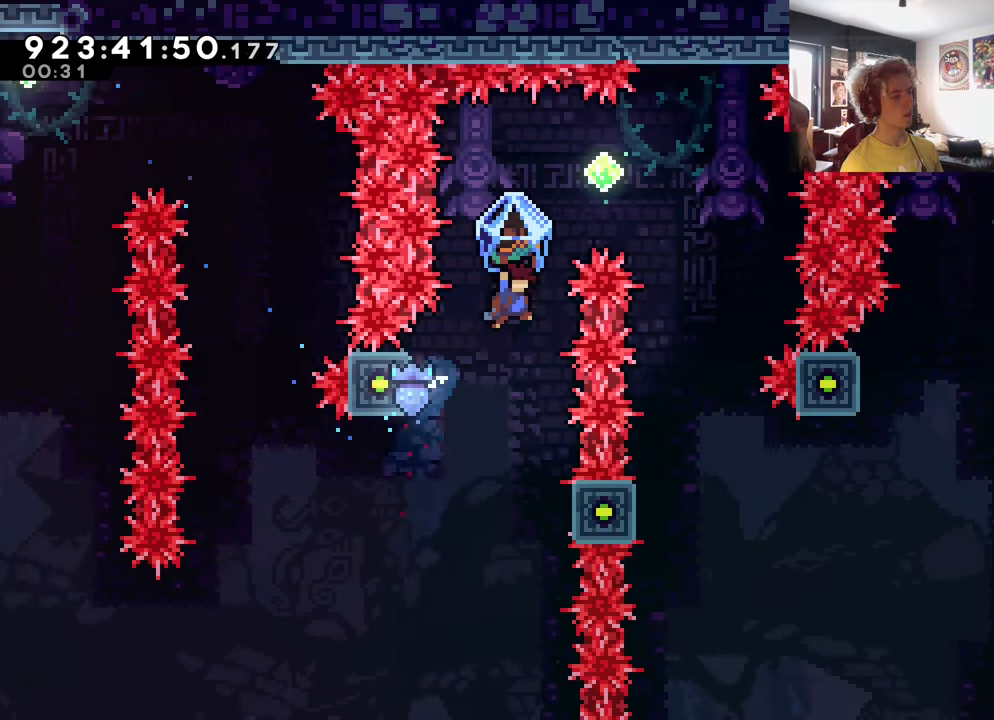
{"buttons": ["L1"], "left_stick": "down", "events": [[333, "A", "up"], [483, "left_stick", "down"]]}
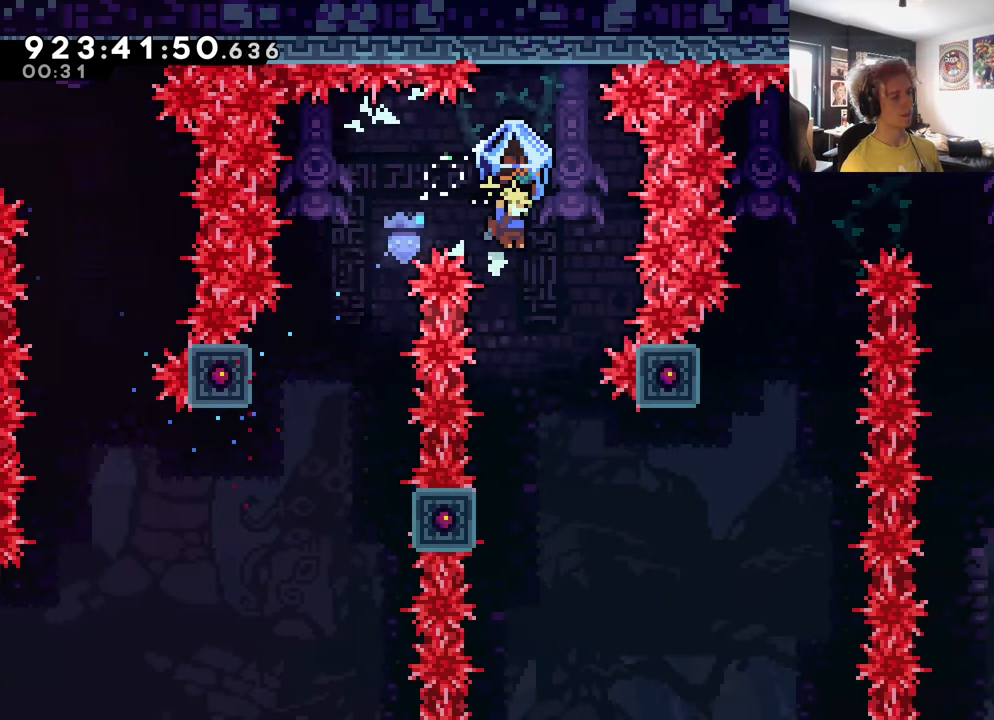
{"buttons": ["A", "L1"], "left_stick": "up-right", "events": [[350, "left_stick", "left"], [400, "A", "down"], [450, "left_stick", "up-right"]]}
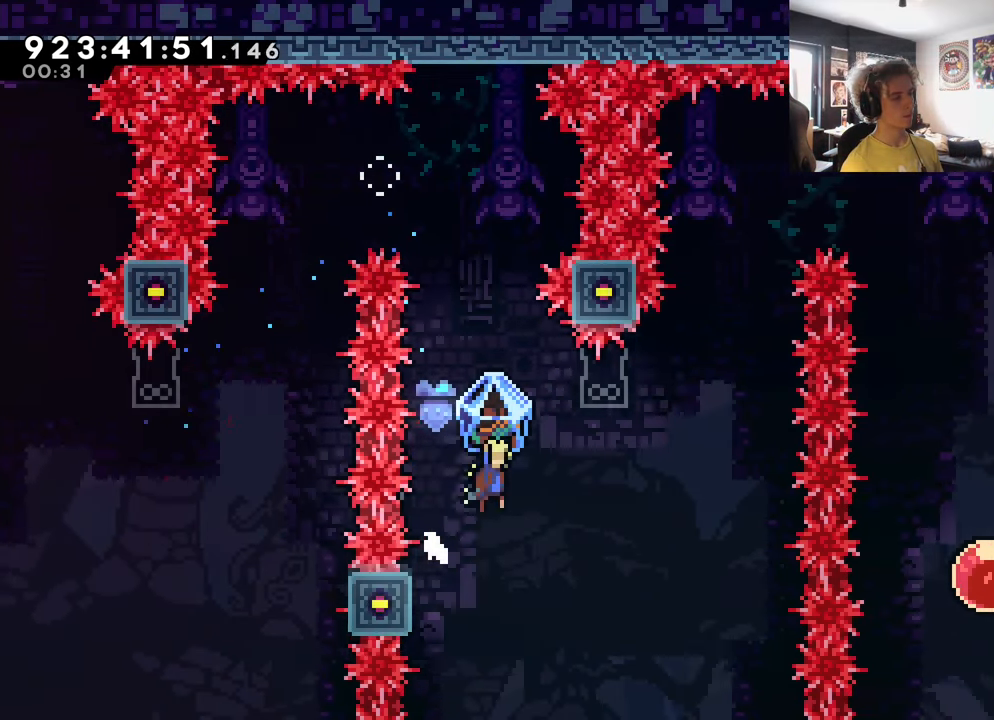
{"buttons": ["A", "L1"], "left_stick": "up-right", "events": []}
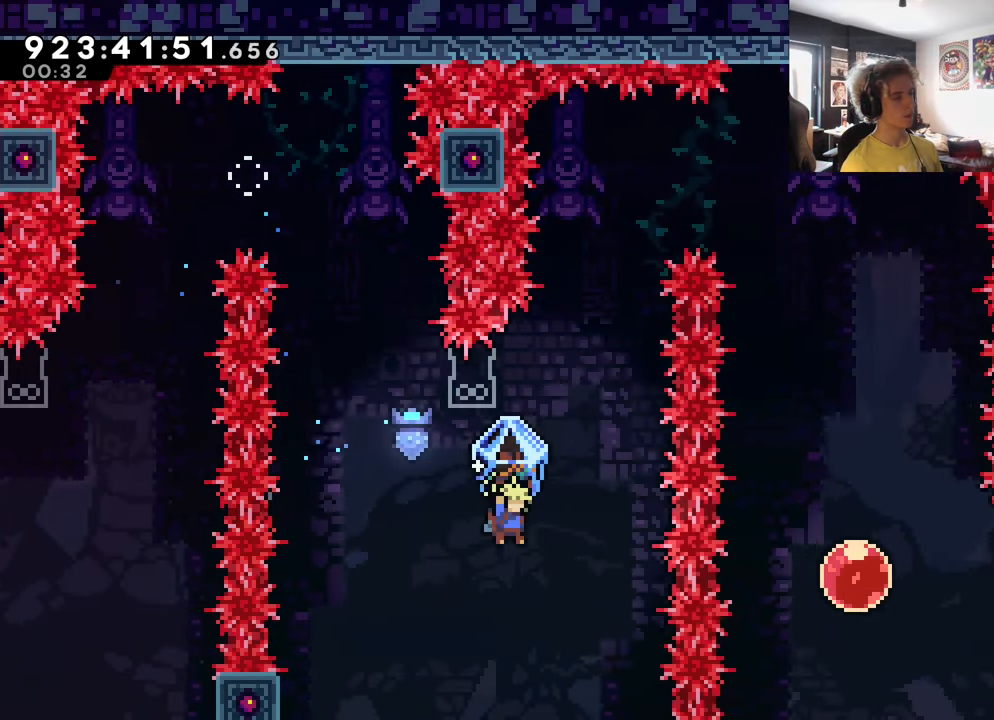
{"buttons": ["A", "L1"], "left_stick": "center", "events": [[50, "left_stick", "down"], [100, "L1", "up"], [133, "X", "down"], [166, "left_stick", "up"], [266, "X", "up"], [283, "L1", "down"], [500, "left_stick", "center"]]}
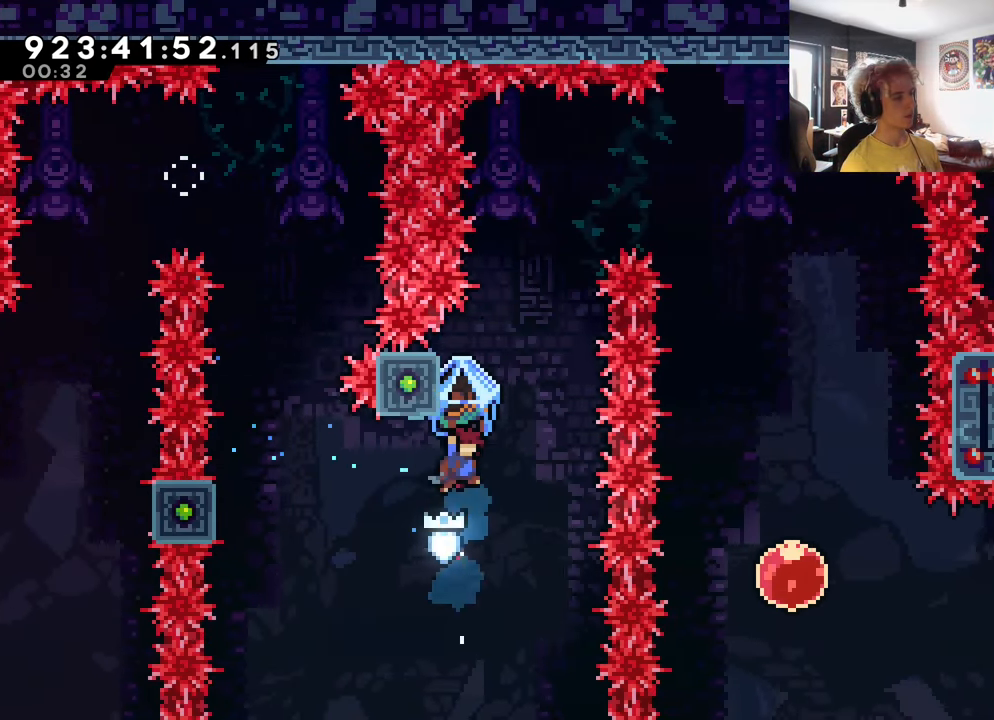
{"buttons": ["A", "L1"], "left_stick": "center", "events": [[133, "left_stick", "left"], [150, "A", "up"], [266, "left_stick", "center"], [366, "A", "down"]]}
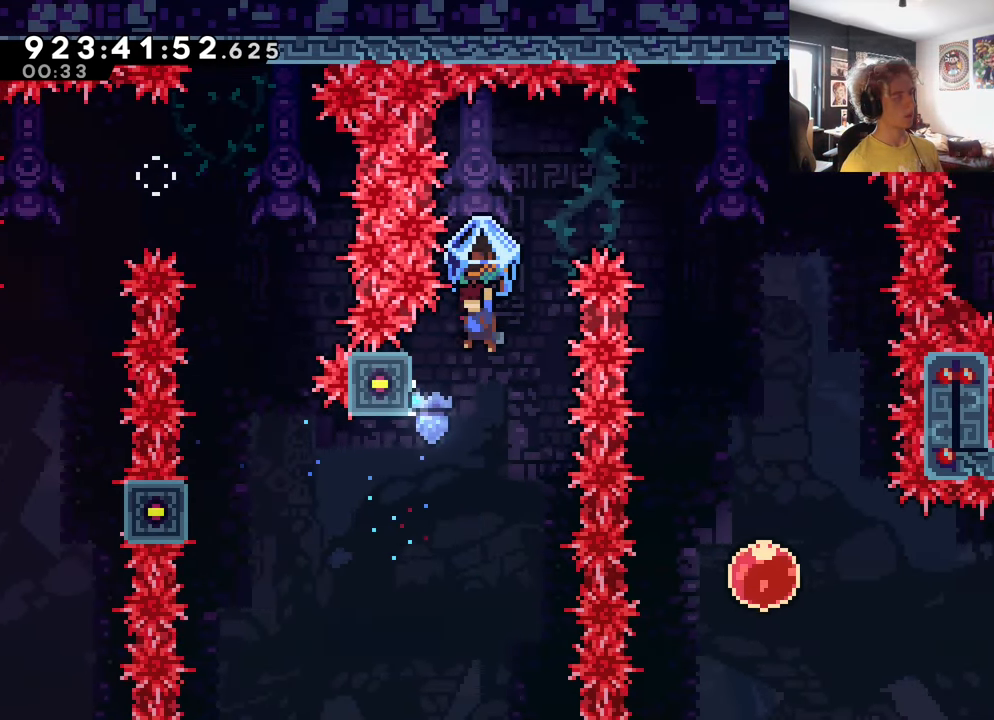
{"buttons": ["A", "L1"], "left_stick": "right", "events": [[200, "left_stick", "left"], [283, "A", "up"], [416, "A", "down"], [466, "left_stick", "right"]]}
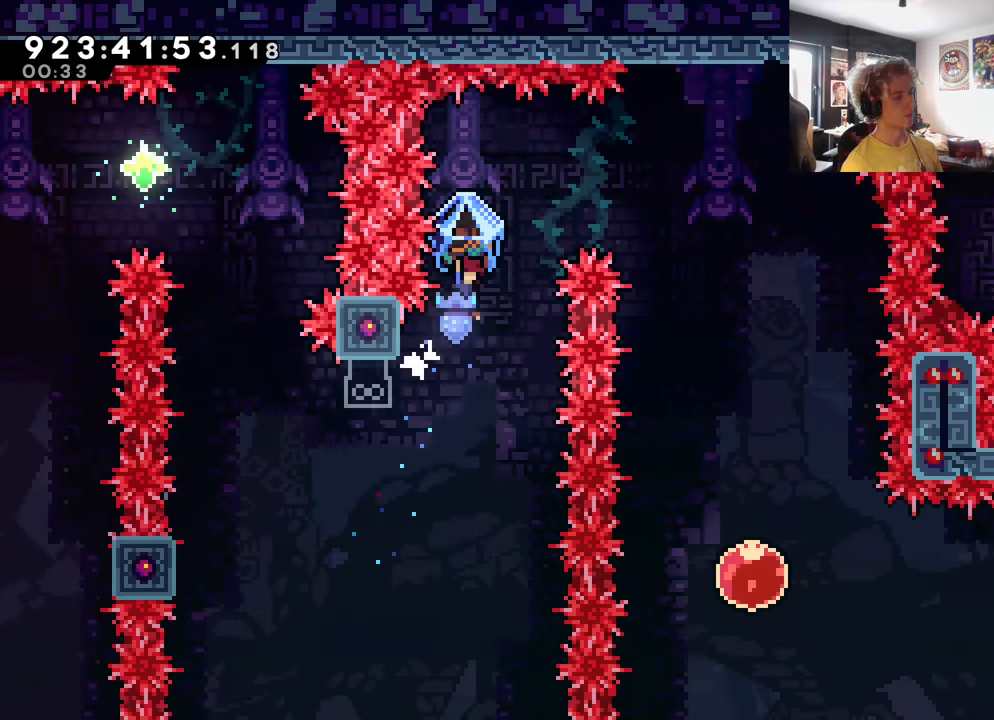
{"buttons": ["A", "L1"], "left_stick": "right", "events": [[233, "left_stick", "down-right"], [300, "L1", "up"], [366, "L1", "down"], [467, "left_stick", "right"]]}
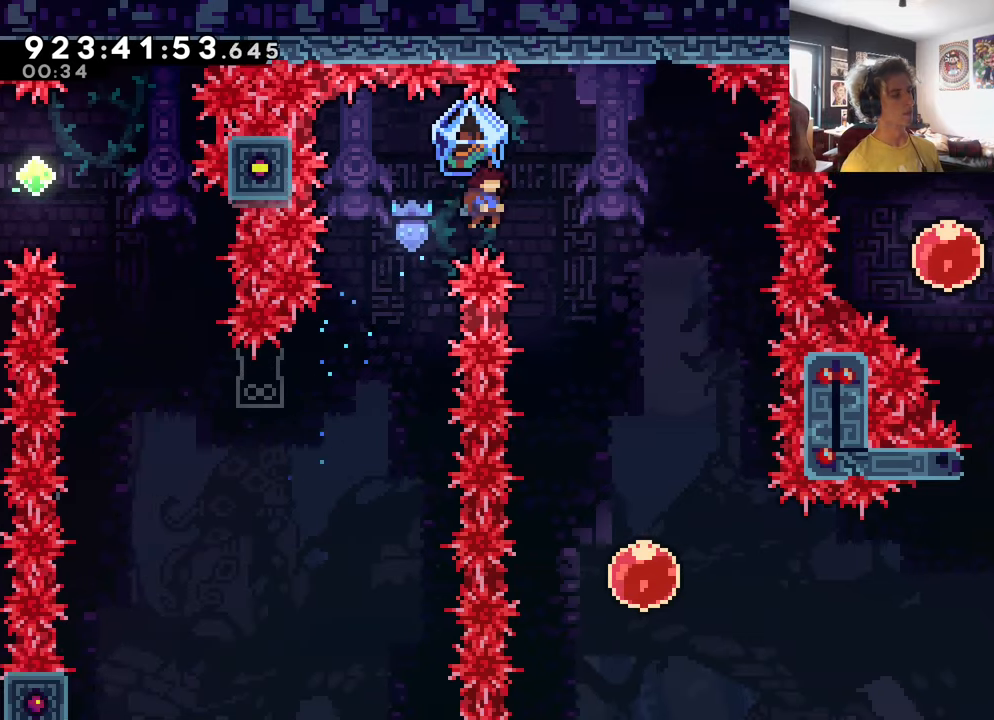
{"buttons": ["A", "L1"], "left_stick": "right", "events": []}
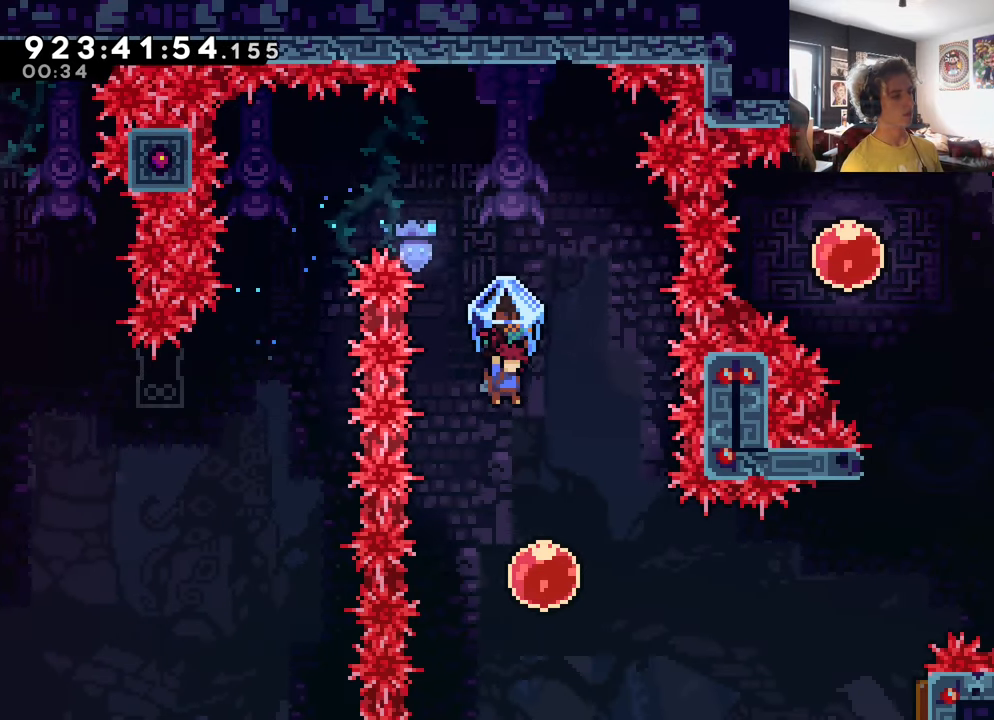
{"buttons": [], "left_stick": "right", "events": [[50, "L1", "up"], [67, "A", "up"], [67, "left_stick", "center"], [200, "left_stick", "right"], [300, "X", "down"], [450, "X", "up"]]}
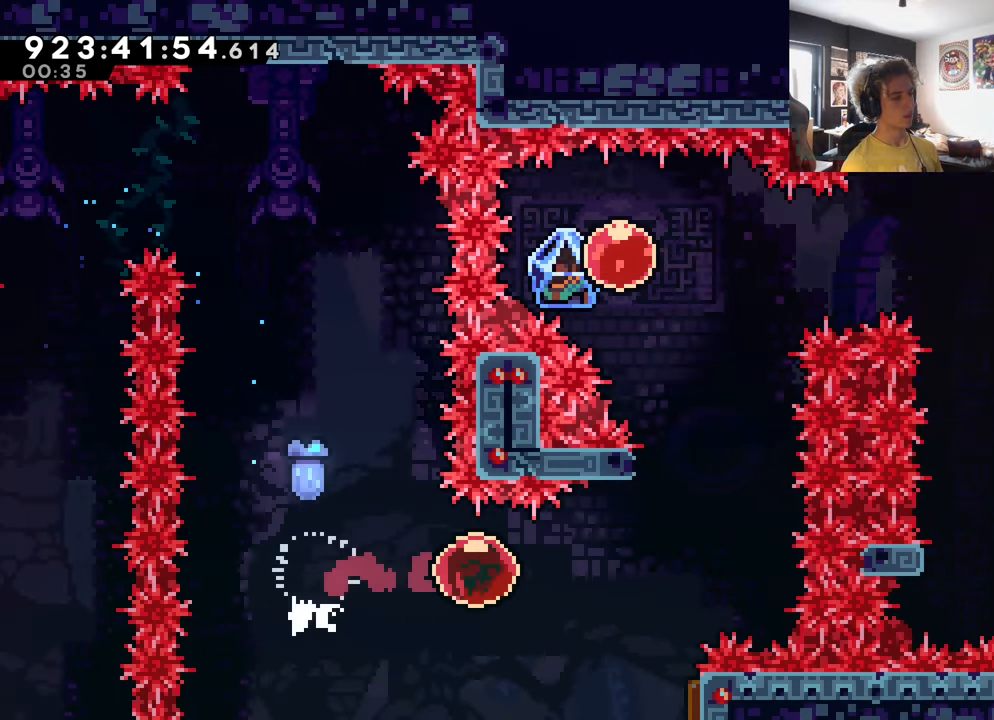
{"buttons": ["A", "L1"], "left_stick": "right", "events": [[183, "left_stick", "up"], [217, "X", "down"], [333, "X", "up"], [383, "left_stick", "right"], [400, "A", "down"], [417, "L1", "down"]]}
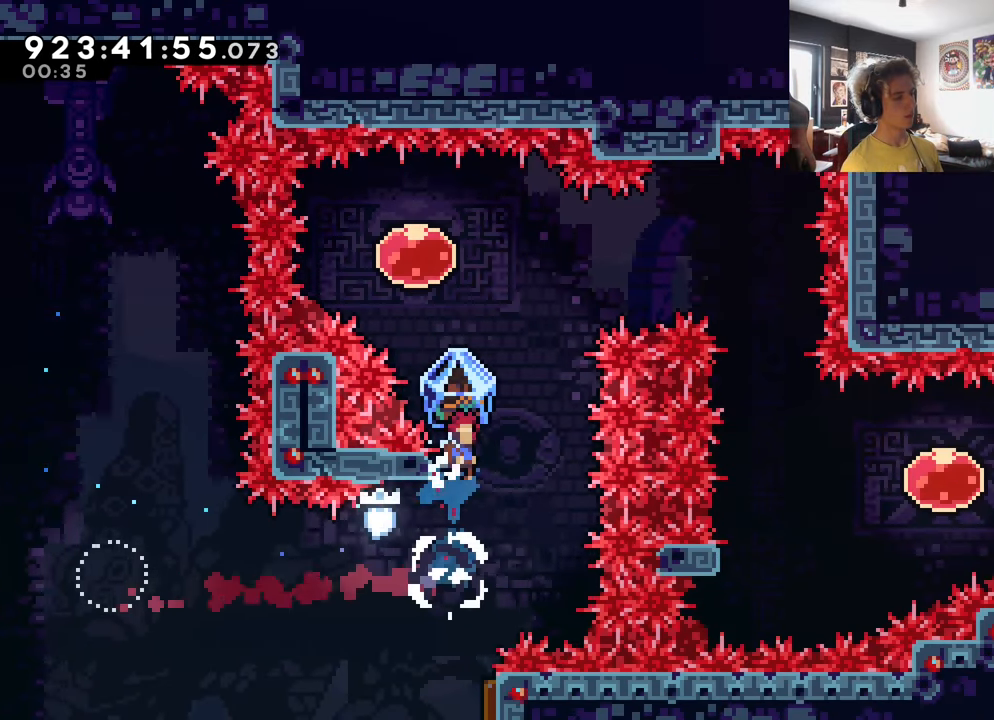
{"buttons": ["A", "L1"], "left_stick": "right", "events": []}
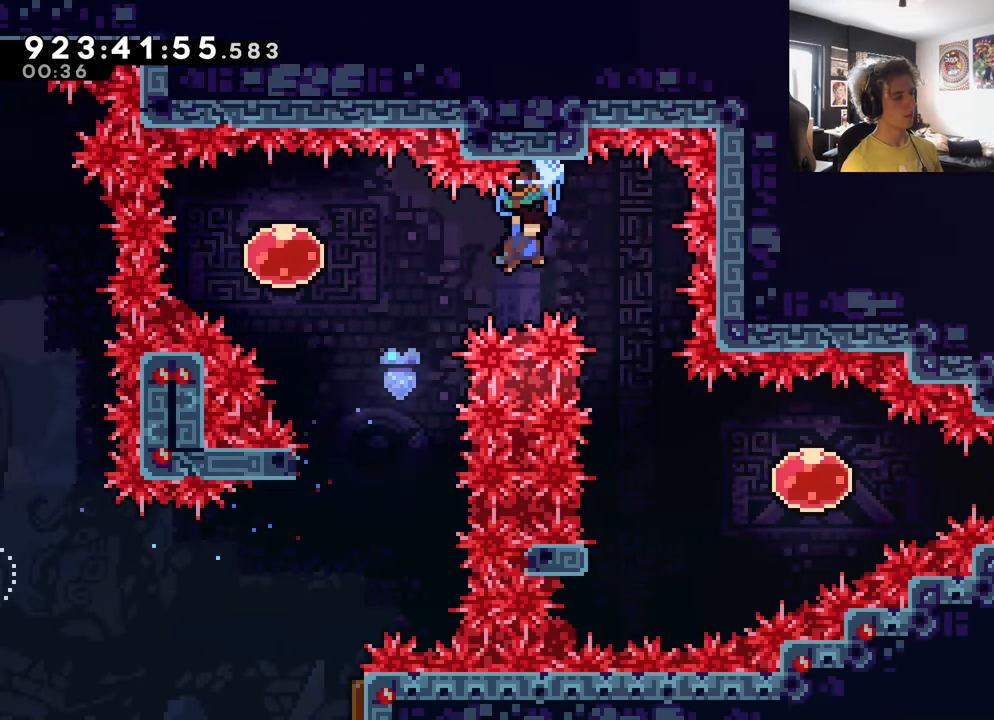
{"buttons": ["A", "L1"], "left_stick": "center", "events": [[383, "left_stick", "center"]]}